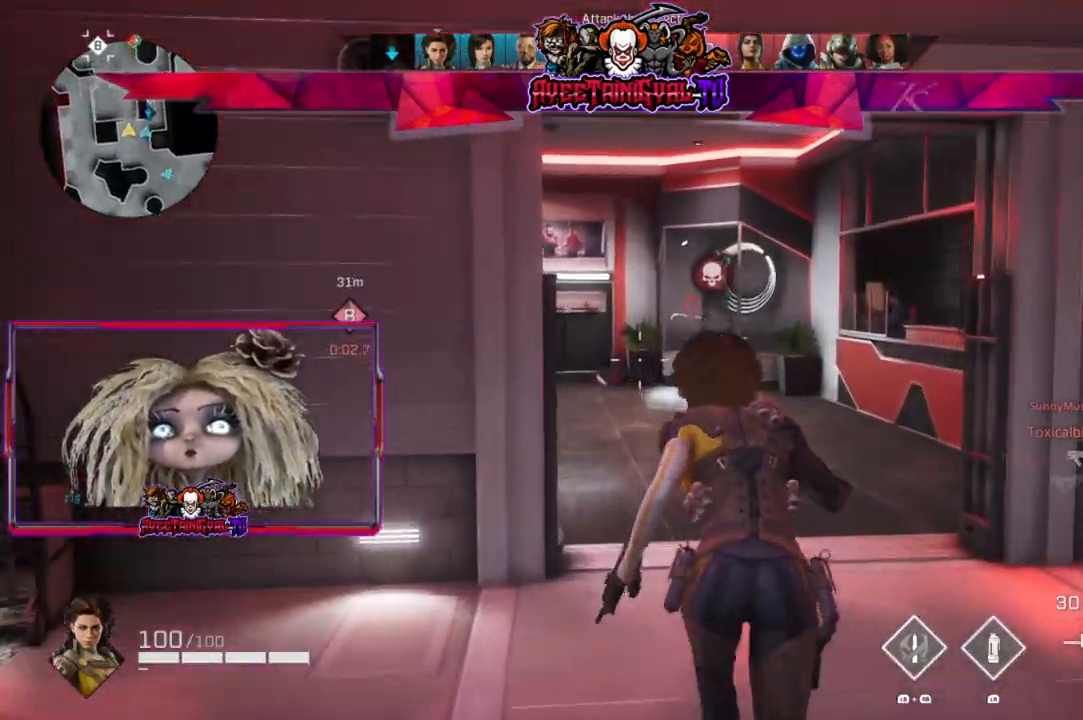
Gameplay with a controller (Xbox layout); each line is a JSON object with the inputs held at the frame after it. "events" lists button and stick changes between this image and that frame as [ms after this image, input, new state], when the widget could be followed in between.
{"buttons": [], "left_stick": "up-right", "right_stick": "center", "events": [[133, "right_stick", "left"], [433, "left_stick", "up-right"], [433, "right_stick", "center"]]}
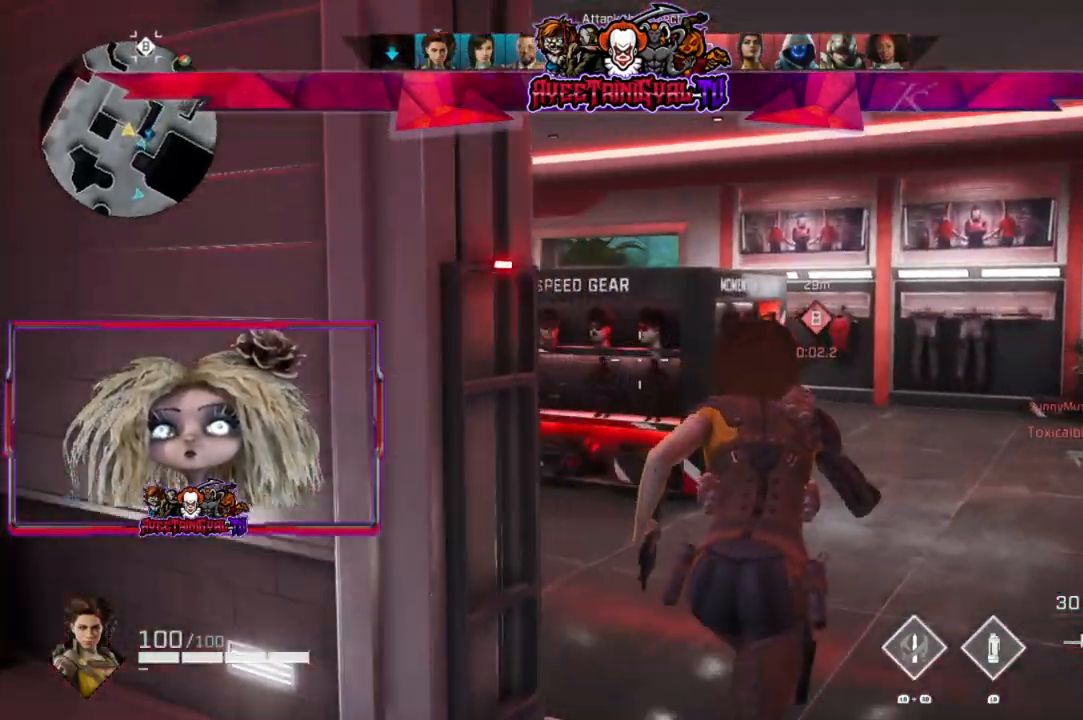
{"buttons": [], "left_stick": "right", "right_stick": "center", "events": [[67, "right_stick", "left"], [433, "left_stick", "right"], [500, "right_stick", "center"]]}
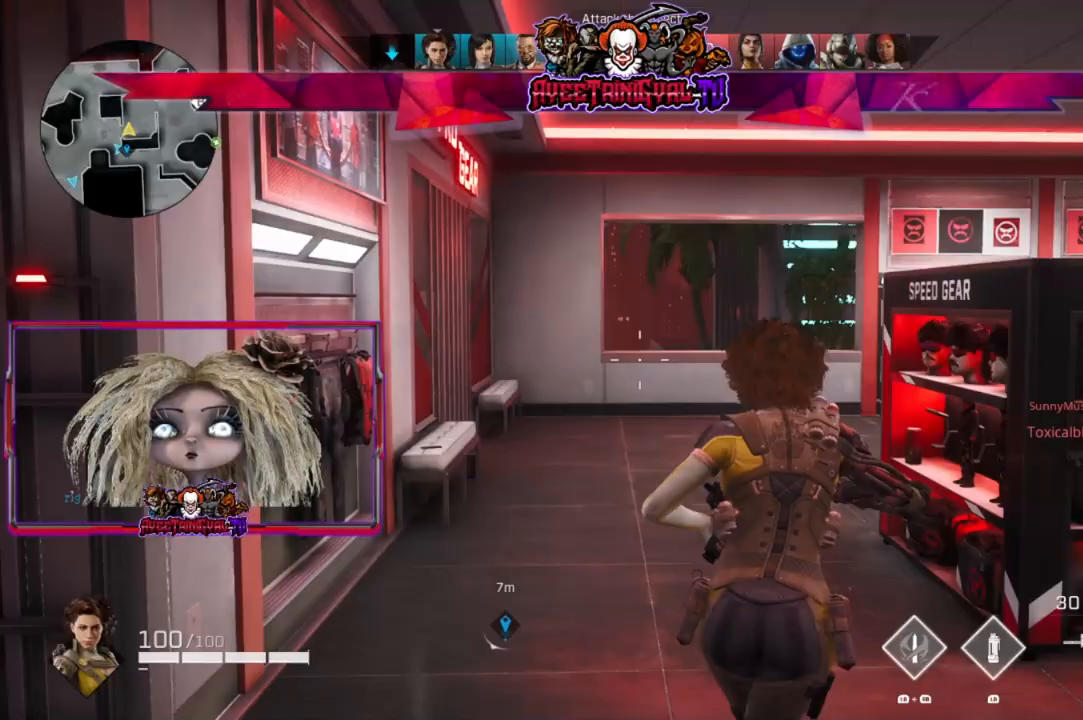
{"buttons": [], "left_stick": "left", "right_stick": "center", "events": [[467, "left_stick", "left"]]}
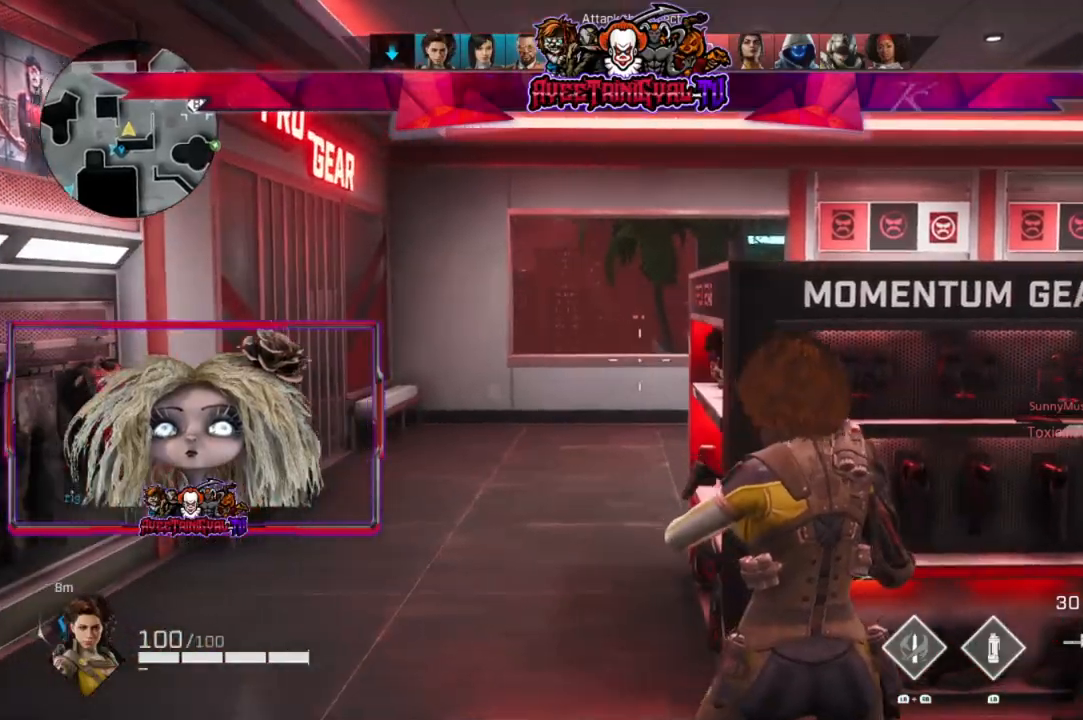
{"buttons": [], "left_stick": "left", "right_stick": "center", "events": [[33, "right_stick", "right"], [433, "right_stick", "center"]]}
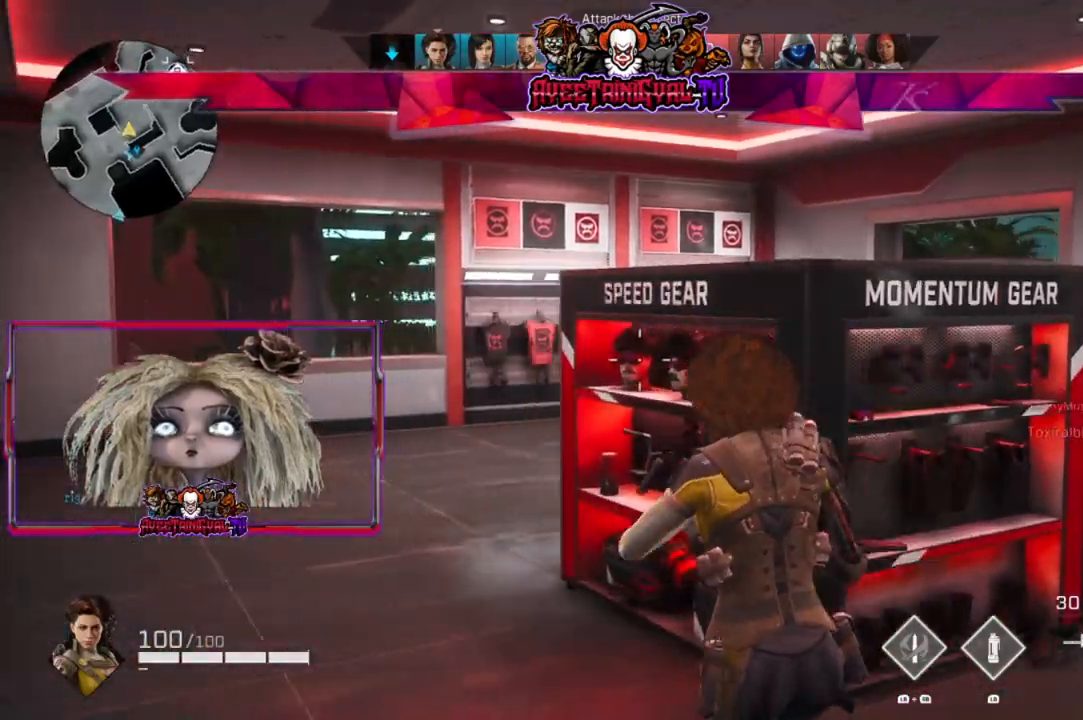
{"buttons": [], "left_stick": "down", "right_stick": "left", "events": [[67, "left_stick", "up-left"], [200, "left_stick", "up-right"], [200, "right_stick", "left"], [400, "left_stick", "center"], [500, "left_stick", "down"]]}
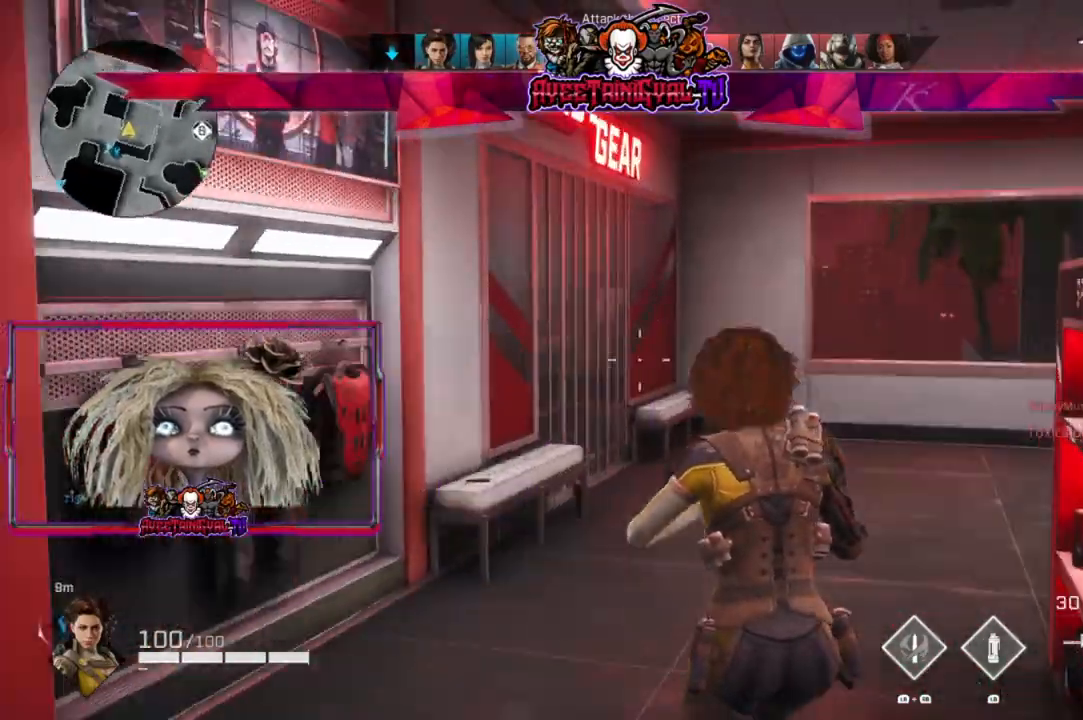
{"buttons": [], "left_stick": "up-left", "right_stick": "center", "events": [[67, "left_stick", "down-left"], [433, "left_stick", "up-left"], [467, "right_stick", "center"]]}
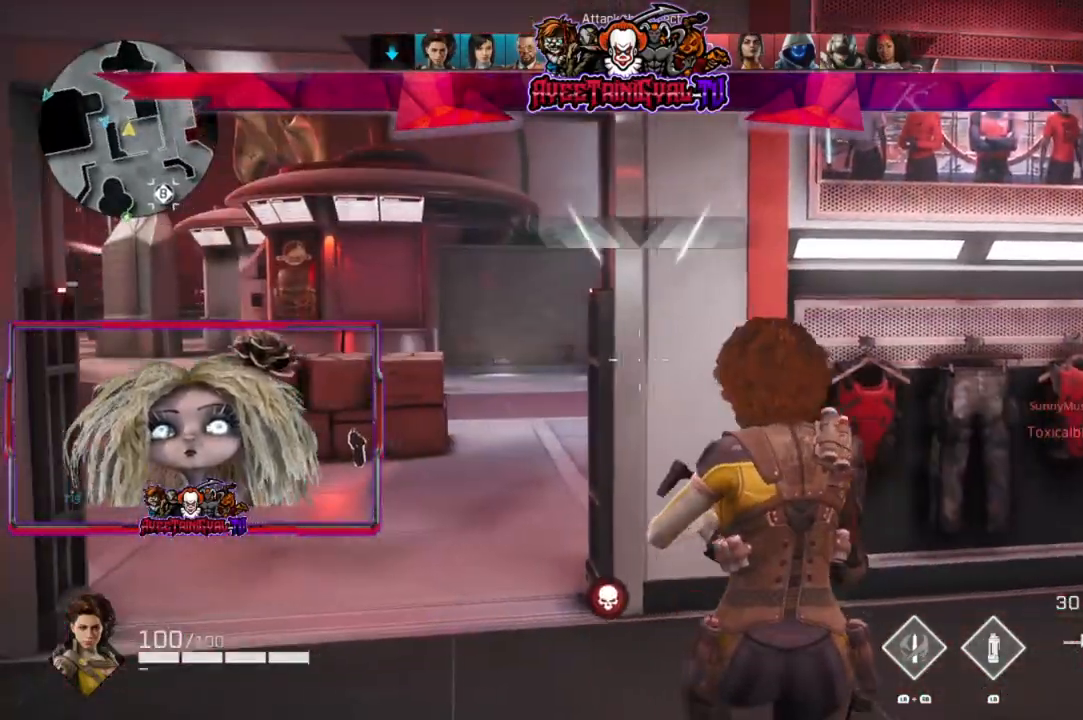
{"buttons": [], "left_stick": "up-left", "right_stick": "center", "events": [[233, "right_stick", "right"], [367, "right_stick", "center"]]}
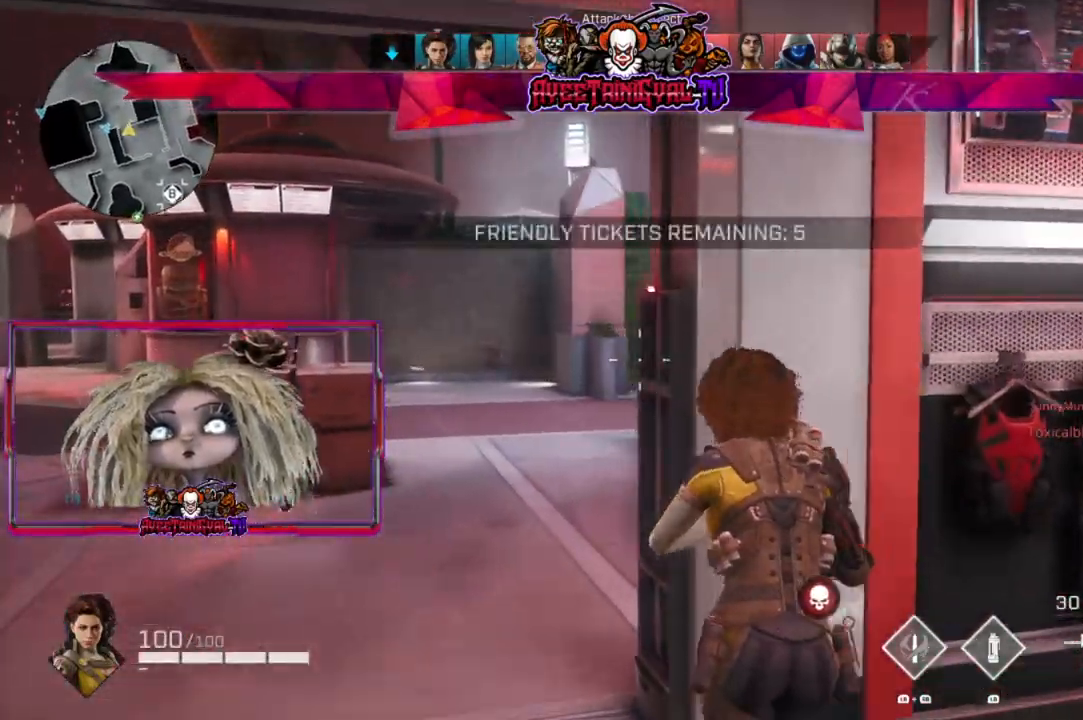
{"buttons": [], "left_stick": "up-left", "right_stick": "center", "events": [[133, "right_stick", "right"], [500, "right_stick", "center"]]}
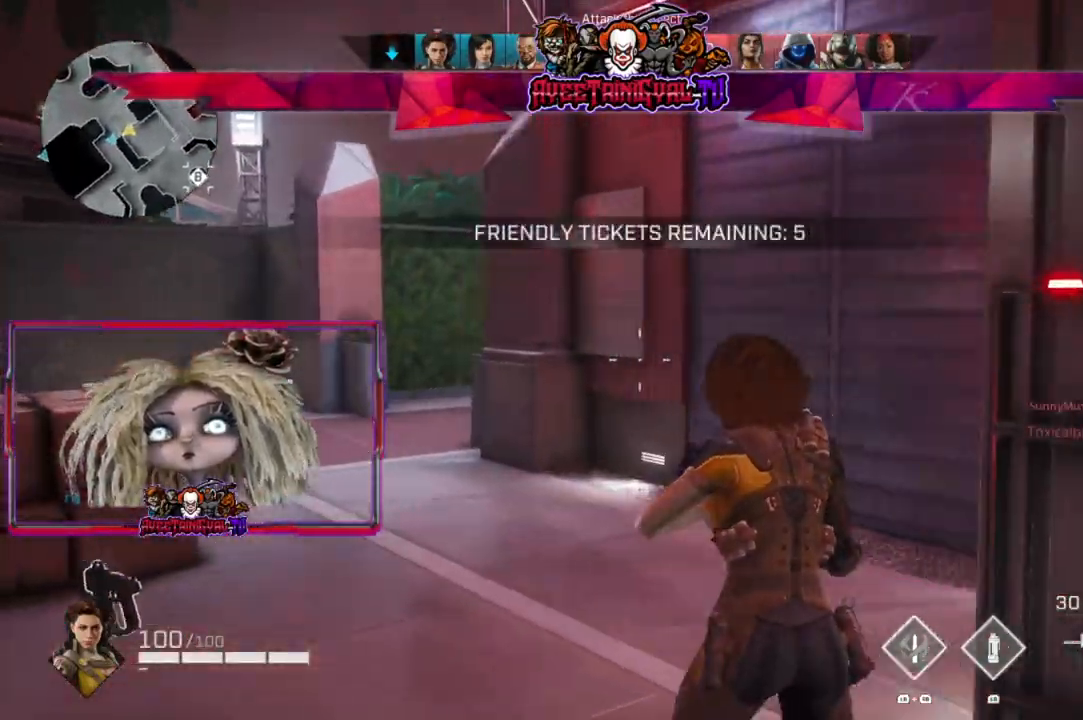
{"buttons": [], "left_stick": "up-left", "right_stick": "center", "events": [[333, "L3", "down"], [433, "L3", "up"]]}
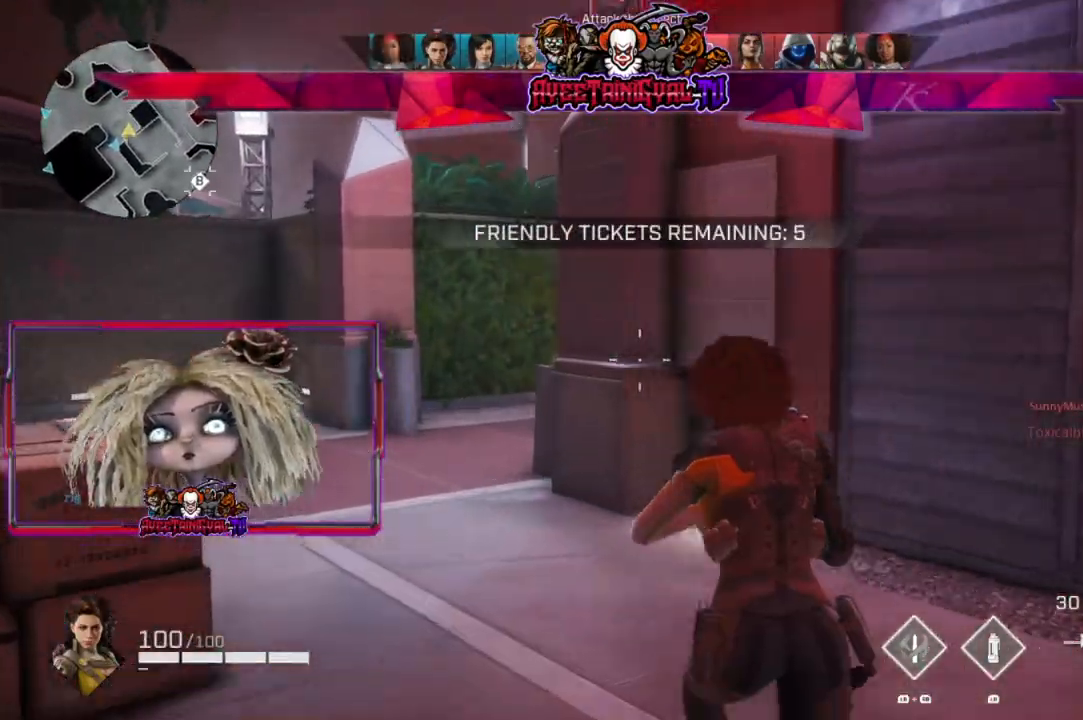
{"buttons": [], "left_stick": "up-left", "right_stick": "right", "events": [[433, "right_stick", "right"]]}
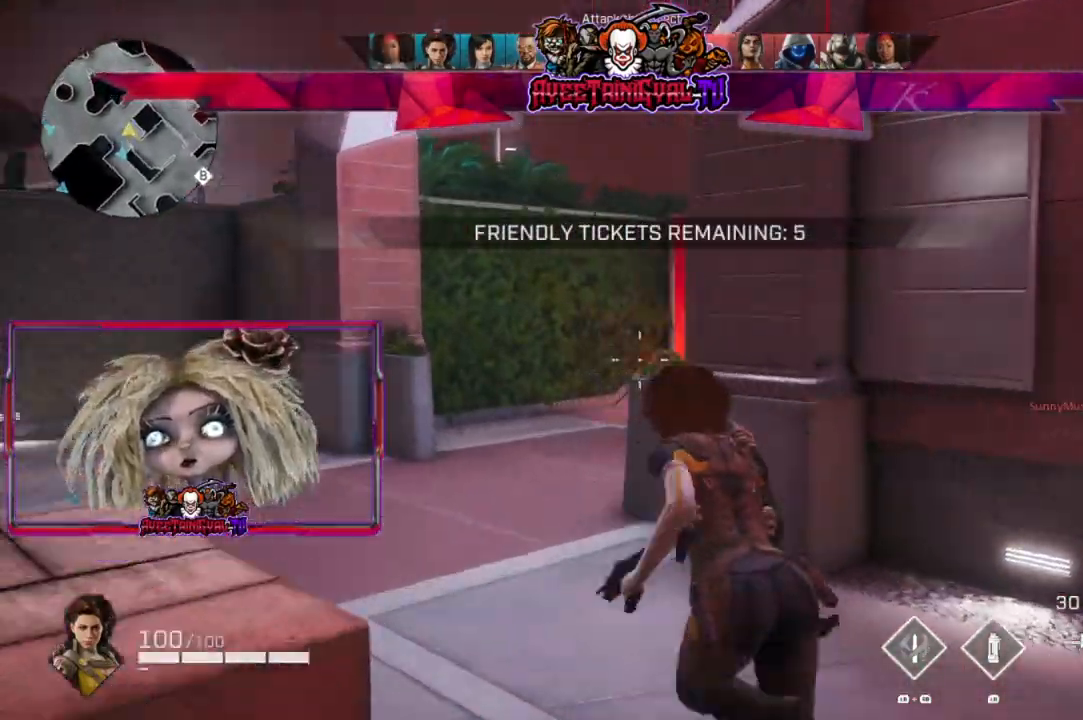
{"buttons": [], "left_stick": "up-left", "right_stick": "right", "events": []}
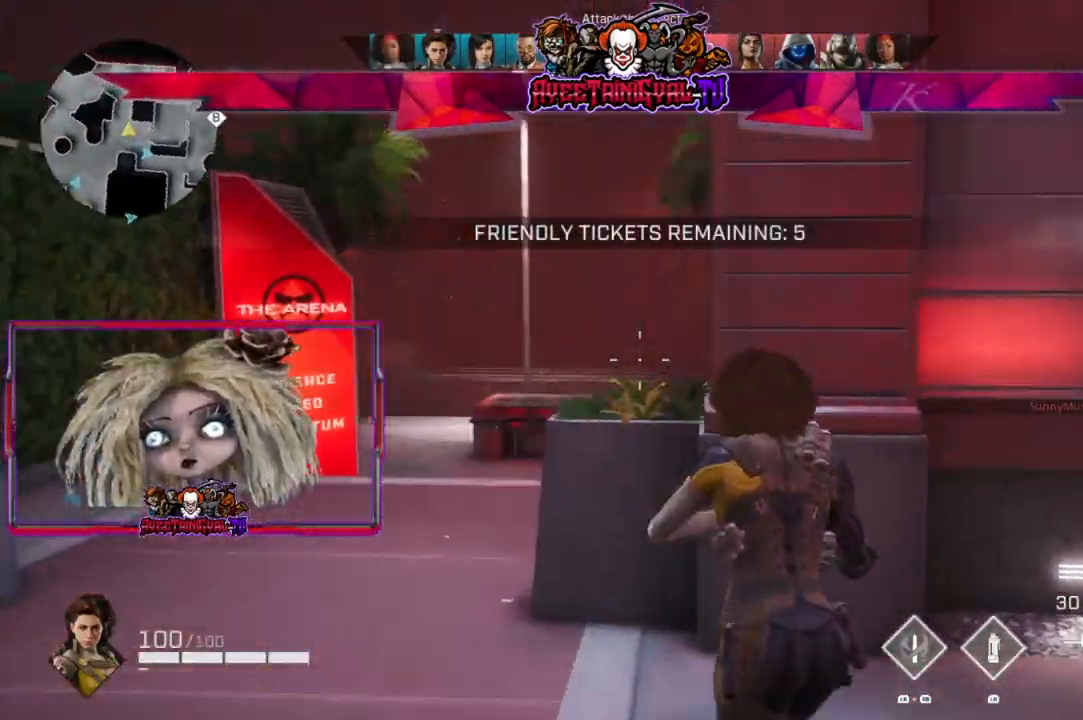
{"buttons": [], "left_stick": "up-left", "right_stick": "center", "events": [[433, "right_stick", "center"]]}
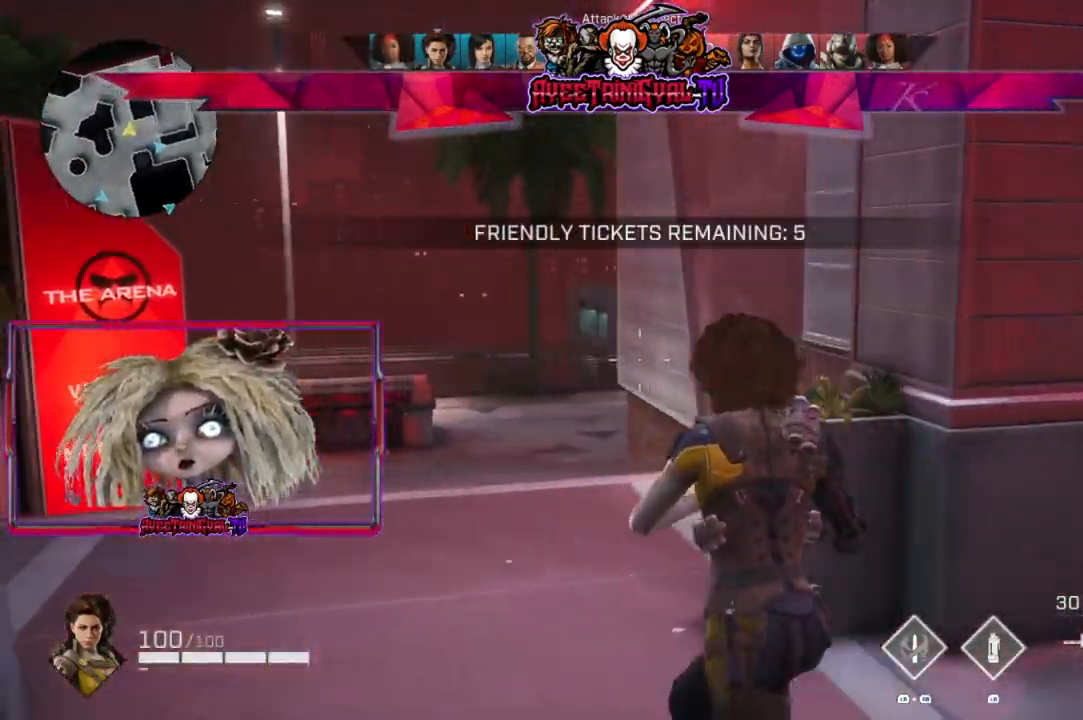
{"buttons": [], "left_stick": "center", "right_stick": "down-right", "events": [[67, "right_stick", "down-right"], [167, "left_stick", "left"], [467, "left_stick", "center"]]}
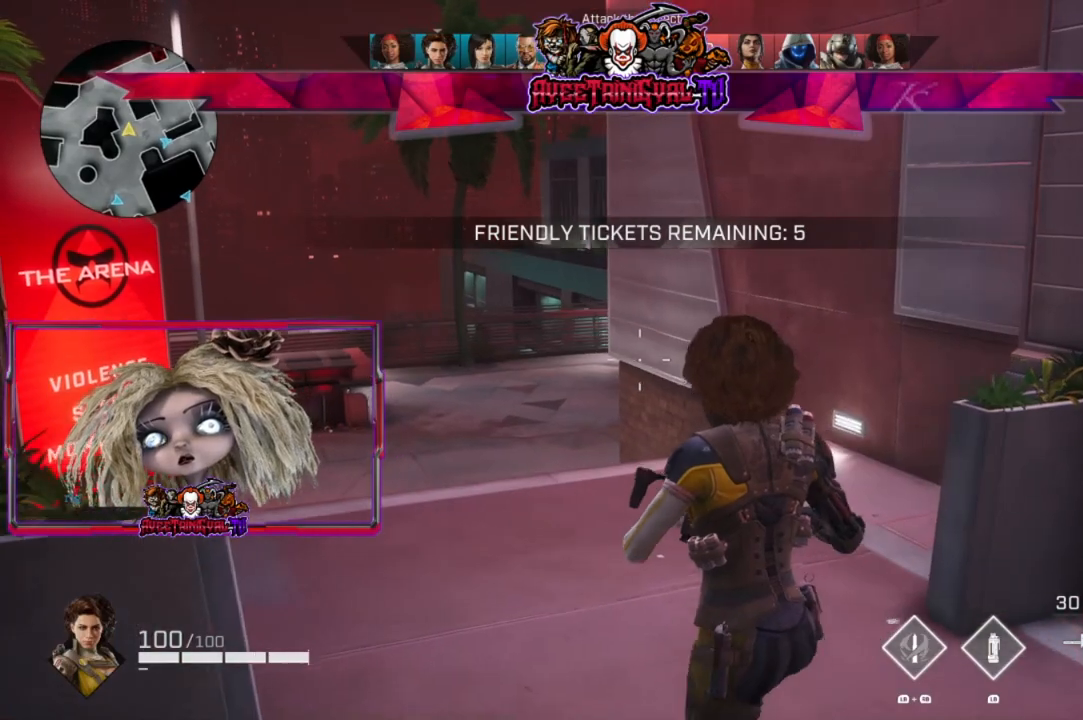
{"buttons": [], "left_stick": "center", "right_stick": "center", "events": [[33, "right_stick", "center"], [67, "left_stick", "up-right"], [433, "left_stick", "center"]]}
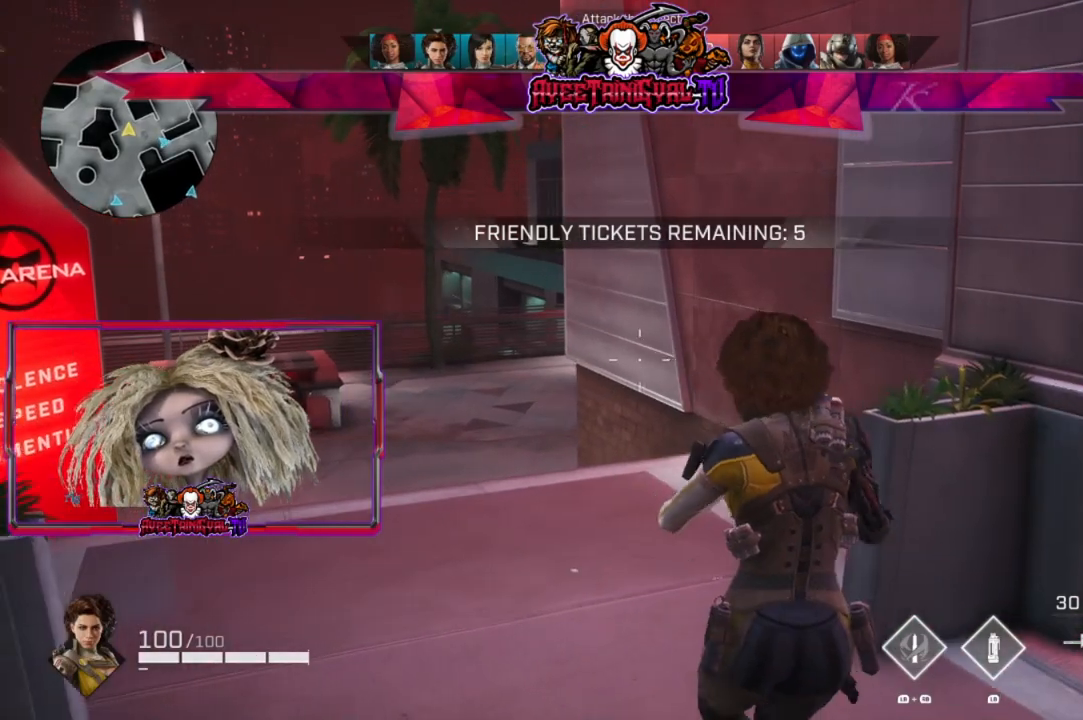
{"buttons": [], "left_stick": "center", "right_stick": "center", "events": []}
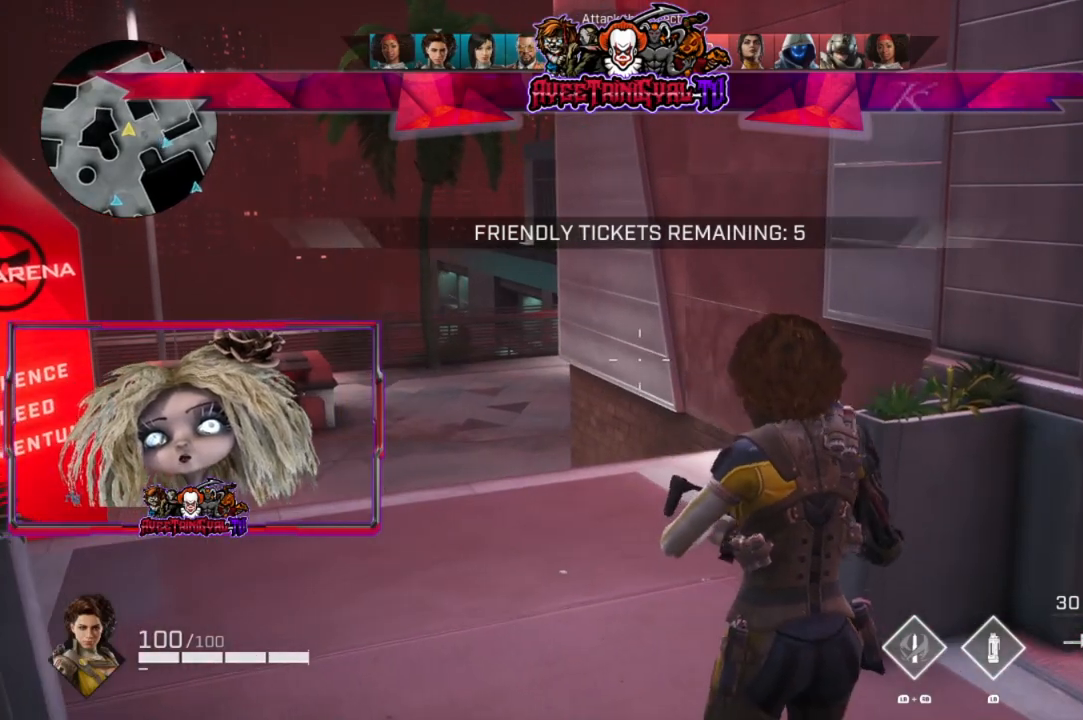
{"buttons": [], "left_stick": "up-right", "right_stick": "right", "events": [[267, "left_stick", "right"], [333, "right_stick", "right"], [500, "left_stick", "up-right"]]}
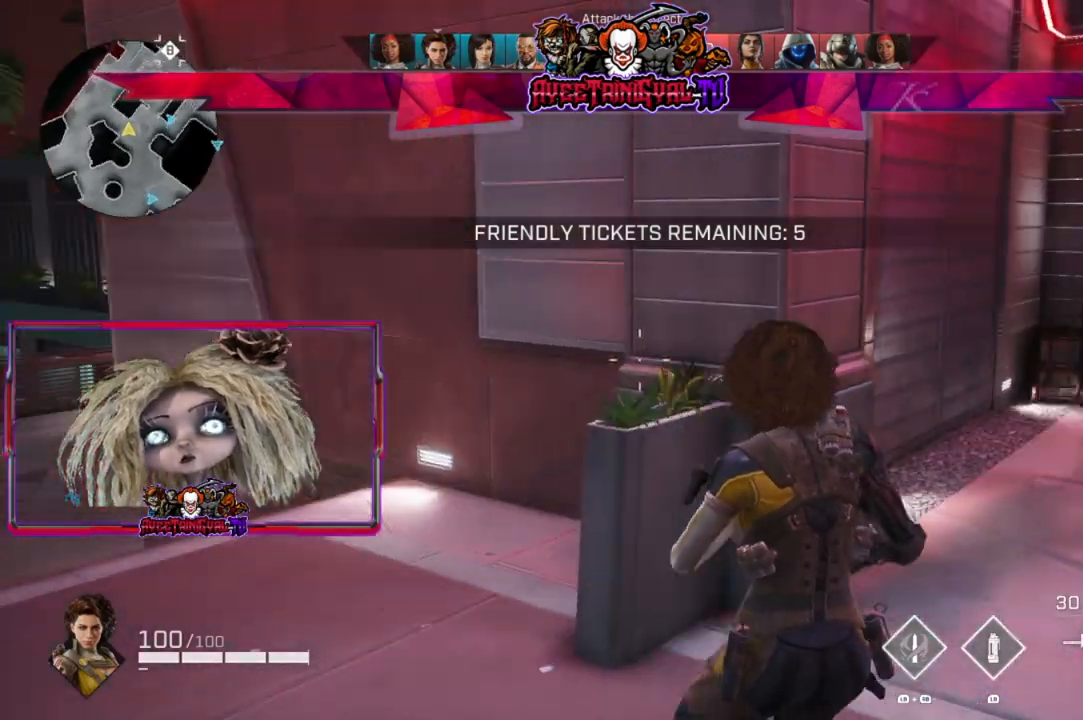
{"buttons": [], "left_stick": "up-right", "right_stick": "center", "events": [[267, "L3", "down"], [433, "L3", "up"], [433, "right_stick", "center"]]}
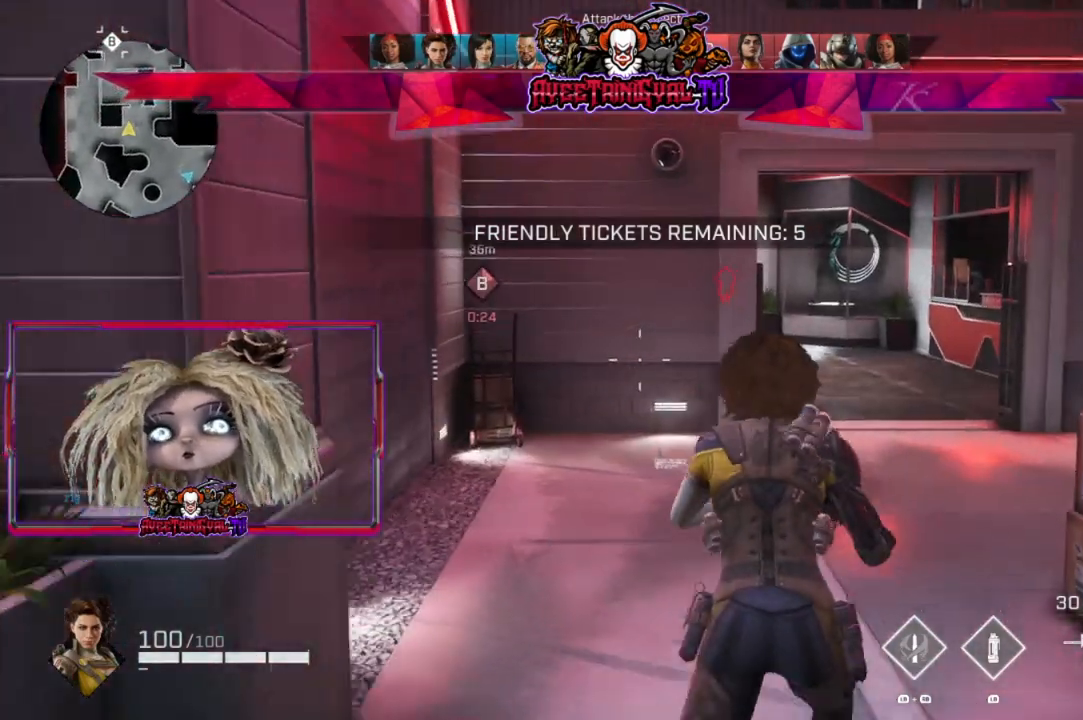
{"buttons": [], "left_stick": "up-right", "right_stick": "center", "events": []}
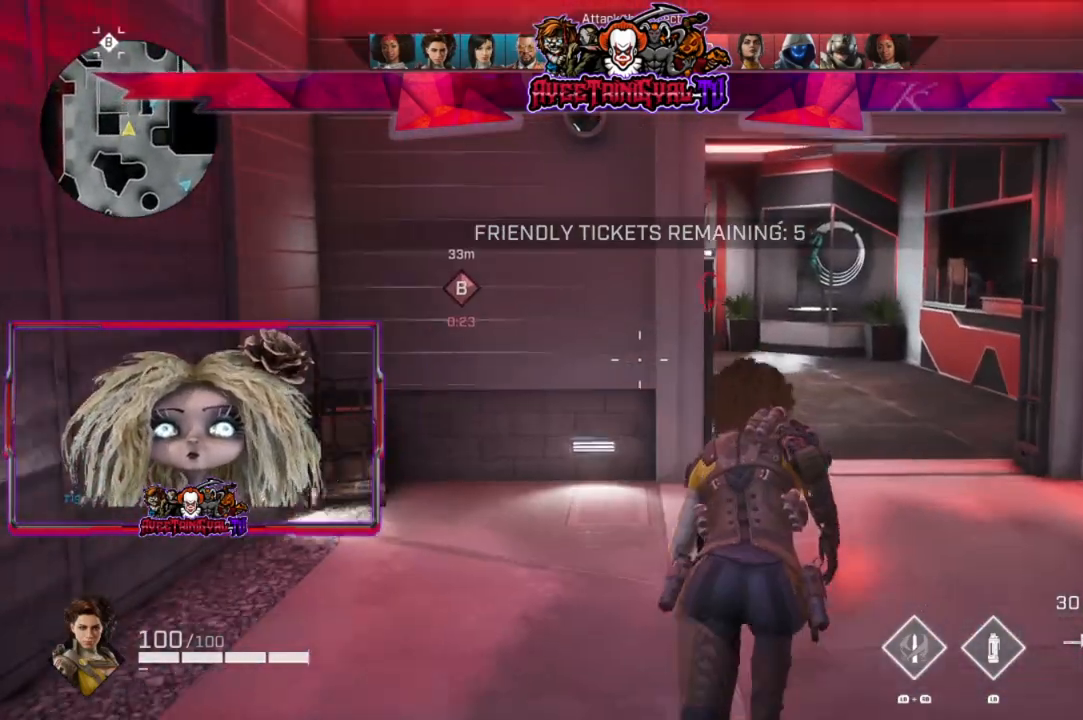
{"buttons": [], "left_stick": "up", "right_stick": "center", "events": [[300, "left_stick", "up"]]}
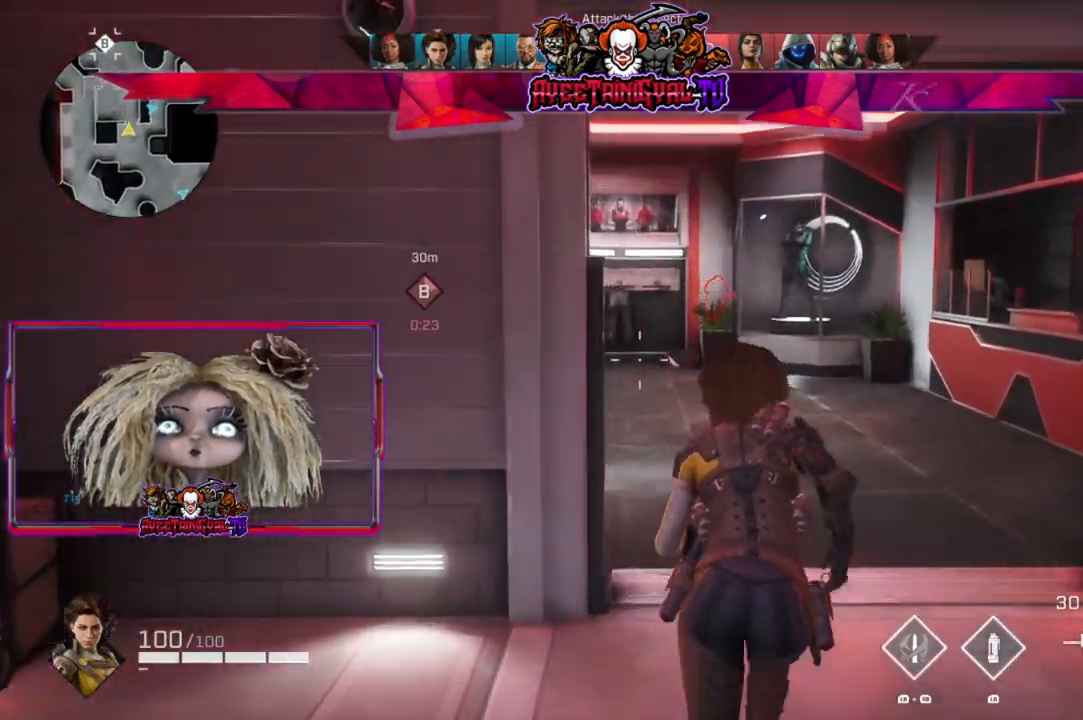
{"buttons": [], "left_stick": "right", "right_stick": "right", "events": [[33, "left_stick", "up-right"], [167, "left_stick", "up"], [333, "left_stick", "right"], [333, "right_stick", "right"]]}
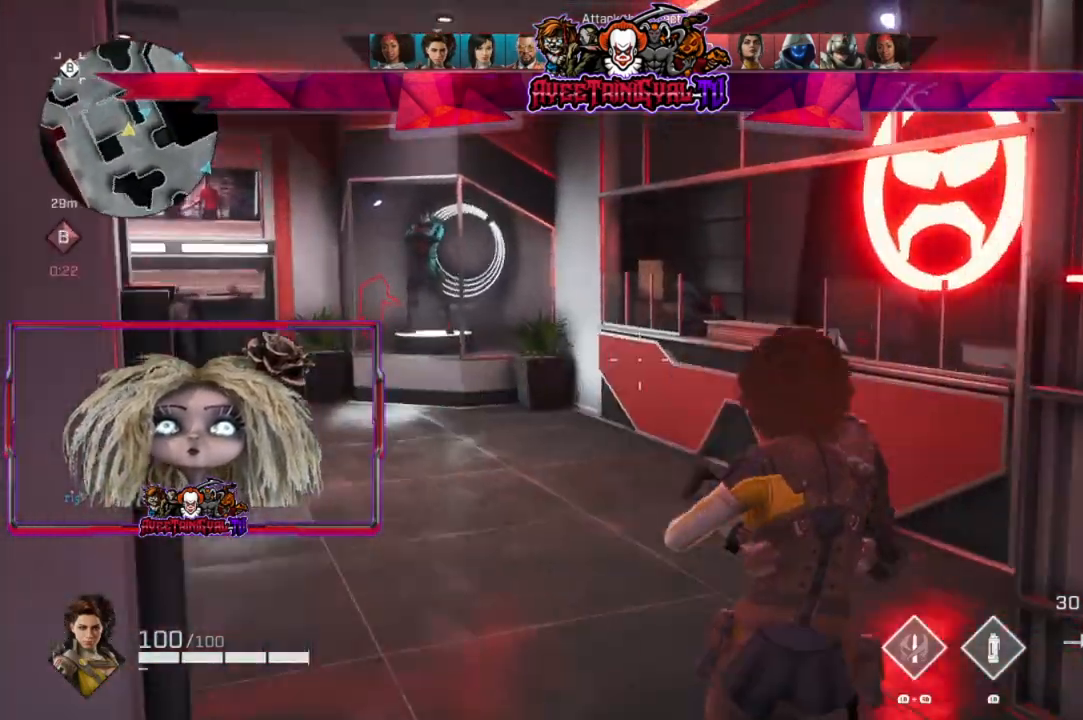
{"buttons": [], "left_stick": "right", "right_stick": "center", "events": [[67, "right_stick", "center"]]}
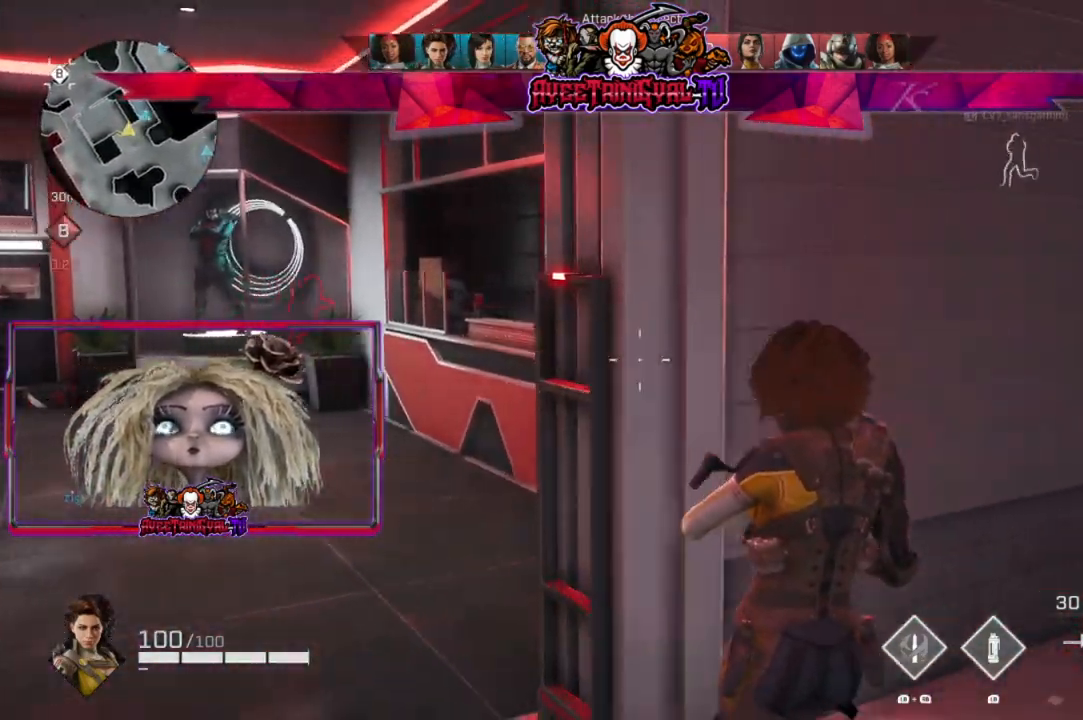
{"buttons": [], "left_stick": "up-right", "right_stick": "center", "events": [[100, "R1", "down"], [267, "R1", "up"], [400, "left_stick", "up-right"]]}
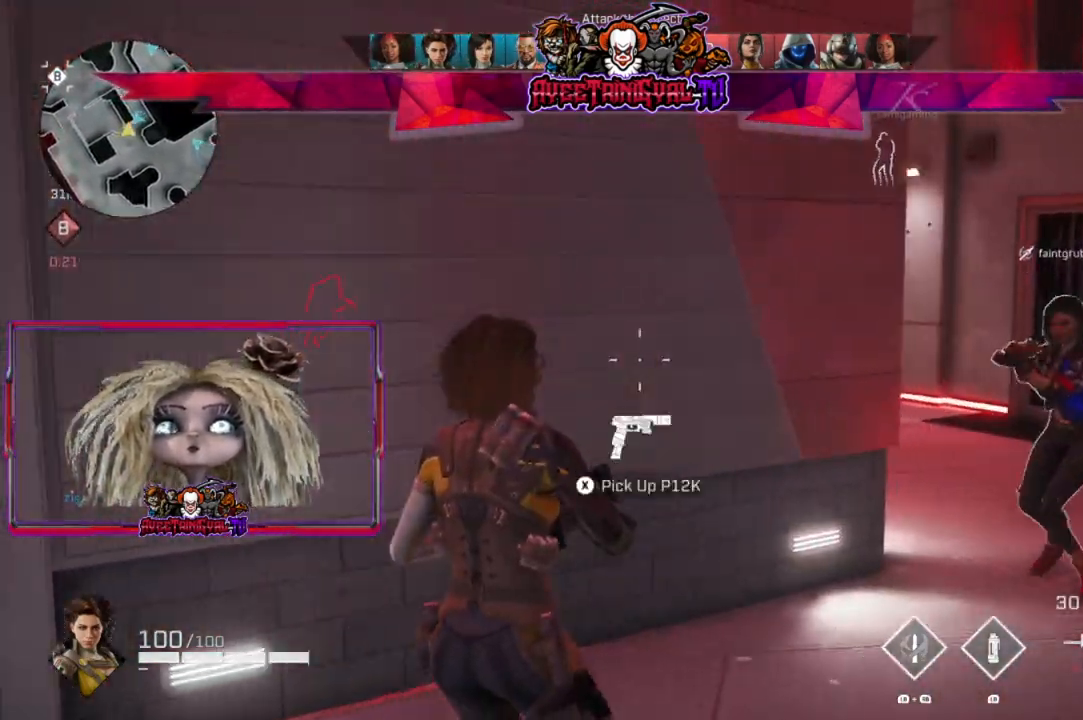
{"buttons": [], "left_stick": "up-right", "right_stick": "up-left", "events": [[167, "L3", "down"], [333, "L3", "up"], [367, "right_stick", "up-left"]]}
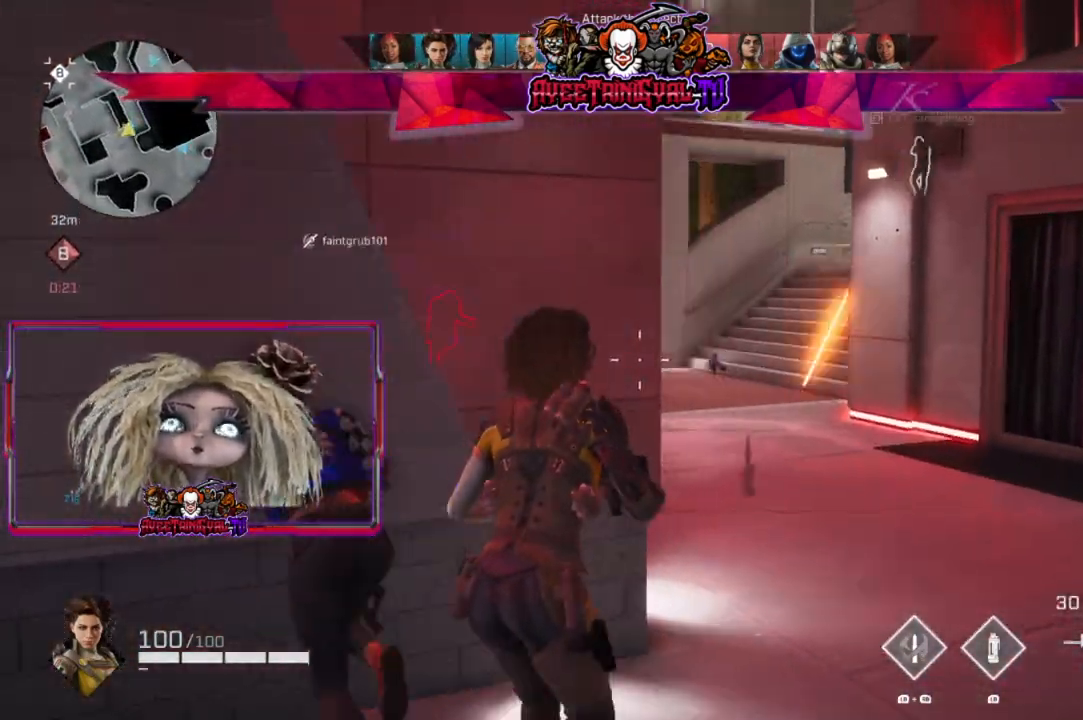
{"buttons": ["L2"], "left_stick": "right", "right_stick": "right", "events": [[33, "right_stick", "left"], [133, "L2", "down"], [367, "right_stick", "up-right"], [500, "left_stick", "right"], [500, "right_stick", "right"]]}
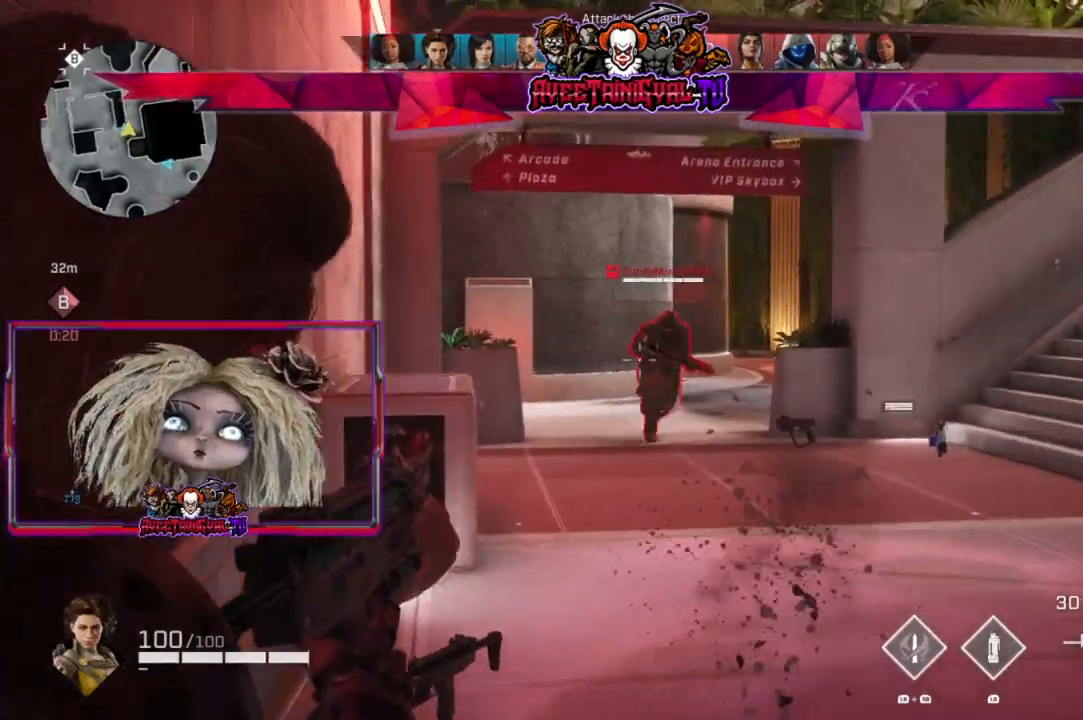
{"buttons": ["L2", "R2"], "left_stick": "left", "right_stick": "down-right", "events": [[67, "R2", "down"], [100, "right_stick", "center"], [133, "left_stick", "left"], [333, "right_stick", "right"], [400, "right_stick", "down-right"]]}
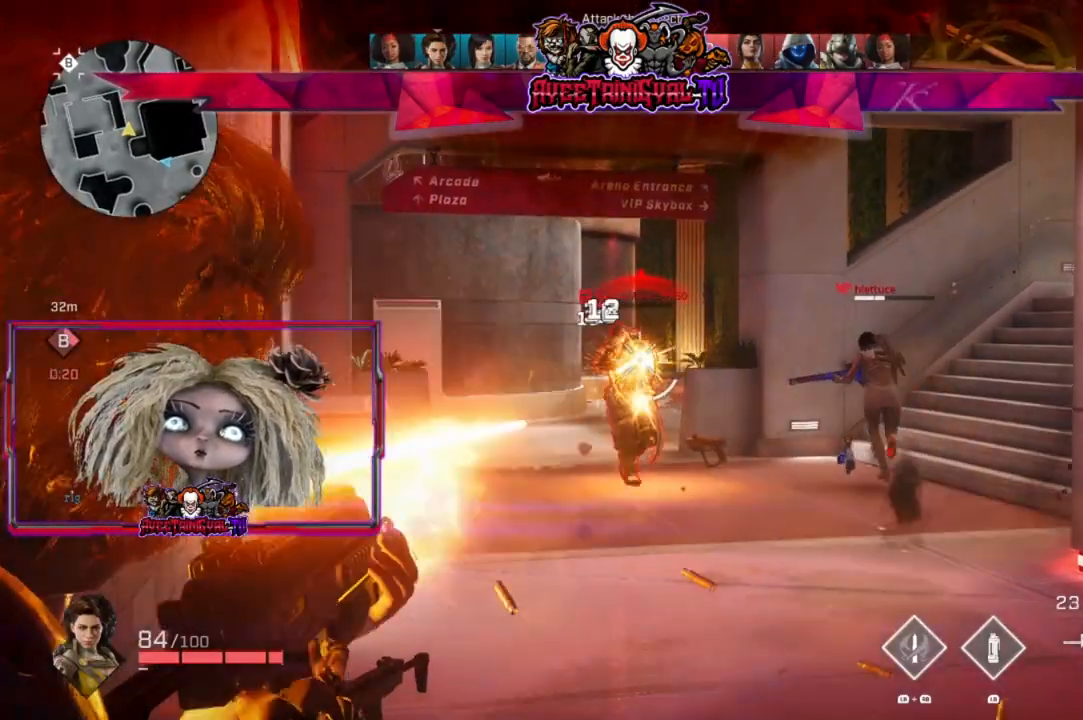
{"buttons": ["L2", "R2"], "left_stick": "left", "right_stick": "down-right", "events": []}
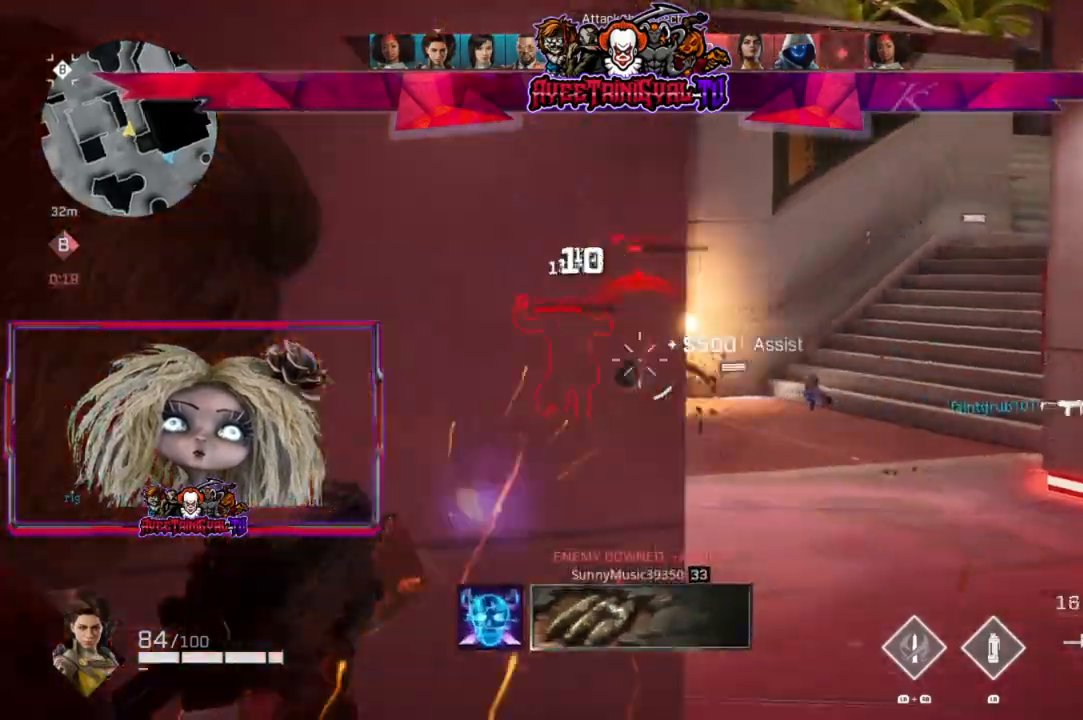
{"buttons": ["X"], "left_stick": "down-left", "right_stick": "center", "events": [[100, "left_stick", "right"], [100, "right_stick", "center"], [167, "right_stick", "left"], [267, "R2", "up"], [300, "left_stick", "center"], [300, "right_stick", "center"], [367, "left_stick", "down-left"], [400, "L2", "up"], [433, "X", "down"]]}
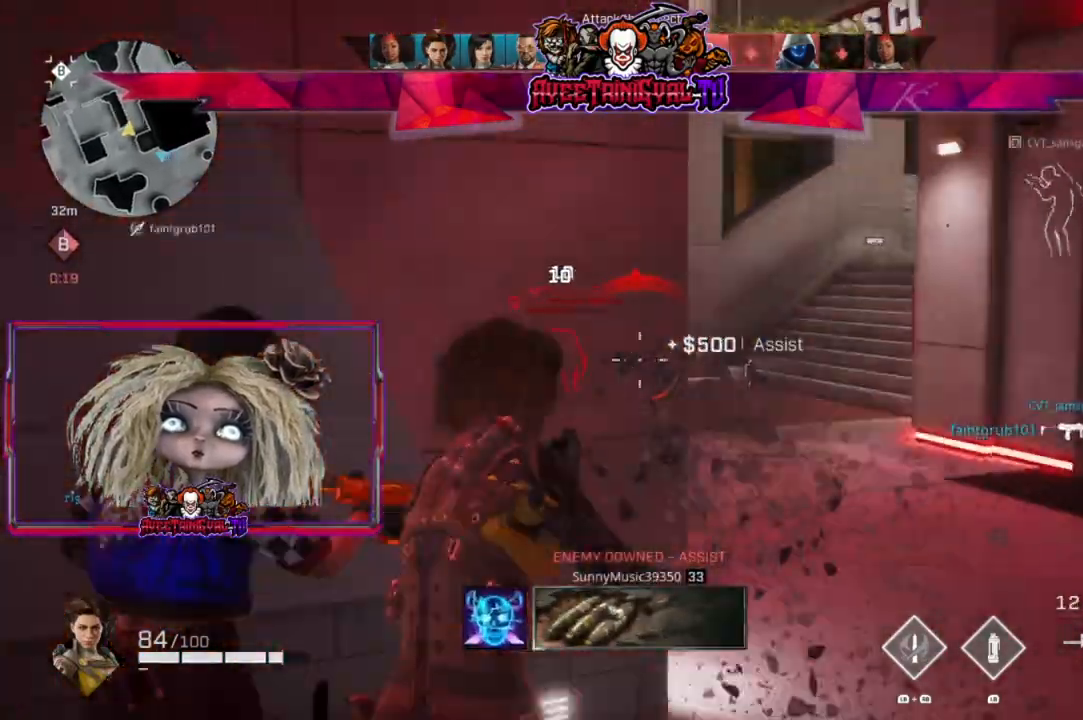
{"buttons": [], "left_stick": "center", "right_stick": "center", "events": [[33, "X", "up"], [167, "left_stick", "left"], [333, "left_stick", "center"]]}
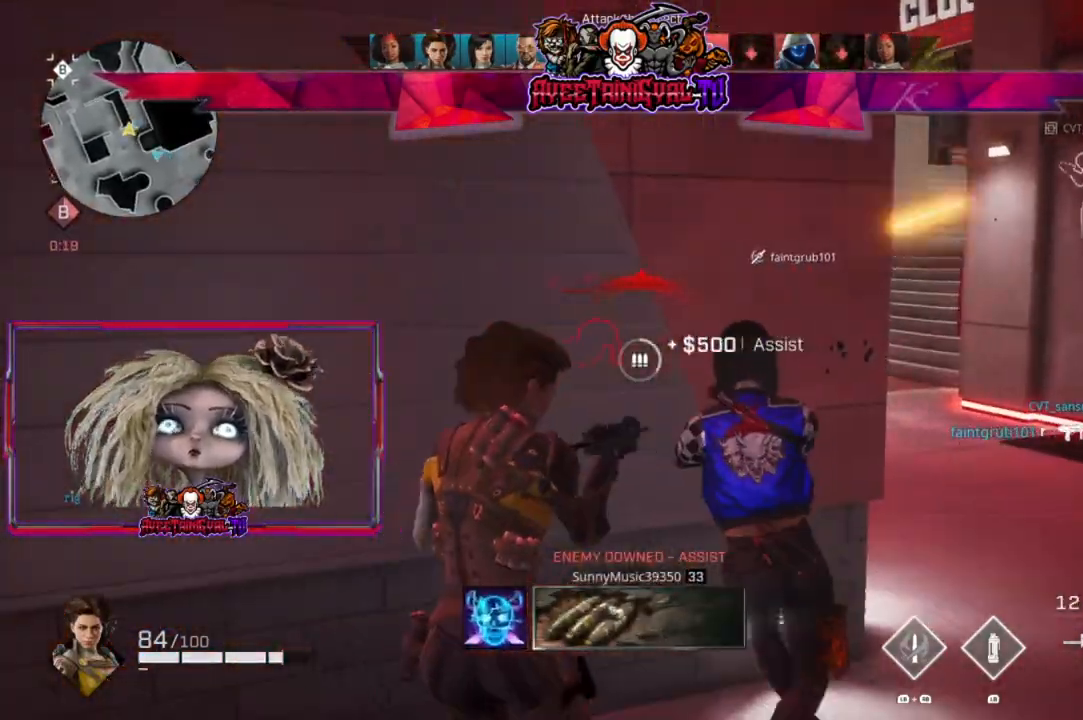
{"buttons": [], "left_stick": "center", "right_stick": "left", "events": [[33, "right_stick", "left"], [67, "left_stick", "right"], [200, "left_stick", "center"], [267, "left_stick", "left"], [300, "R1", "down"], [433, "R1", "up"], [467, "left_stick", "center"]]}
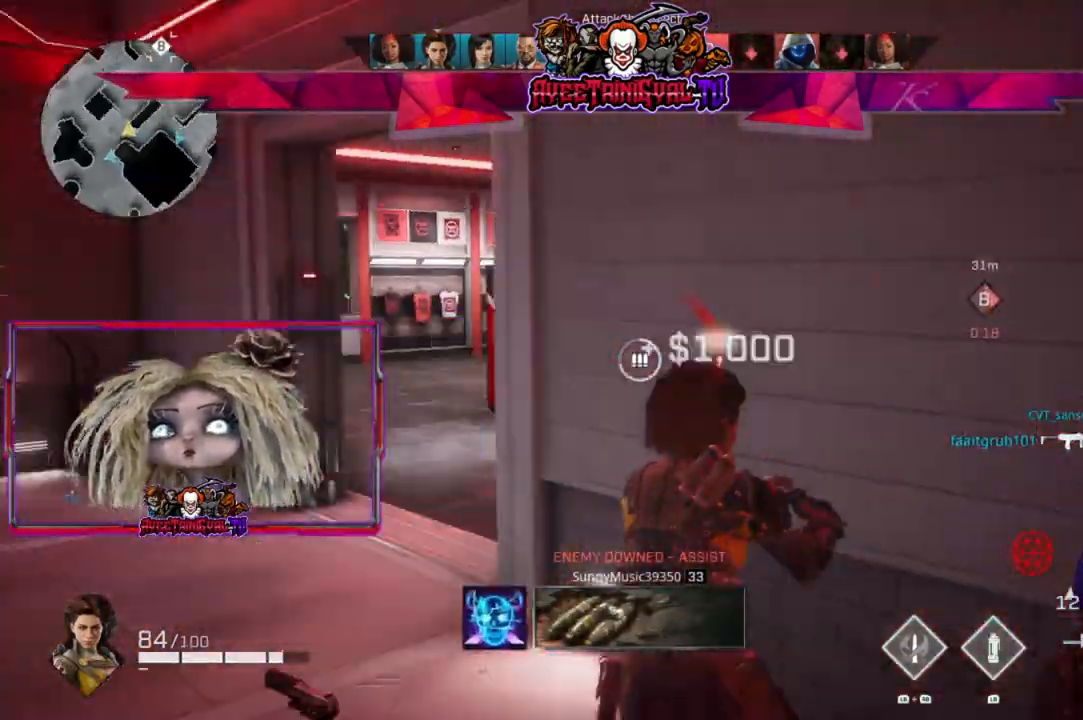
{"buttons": [], "left_stick": "right", "right_stick": "left", "events": [[167, "left_stick", "right"]]}